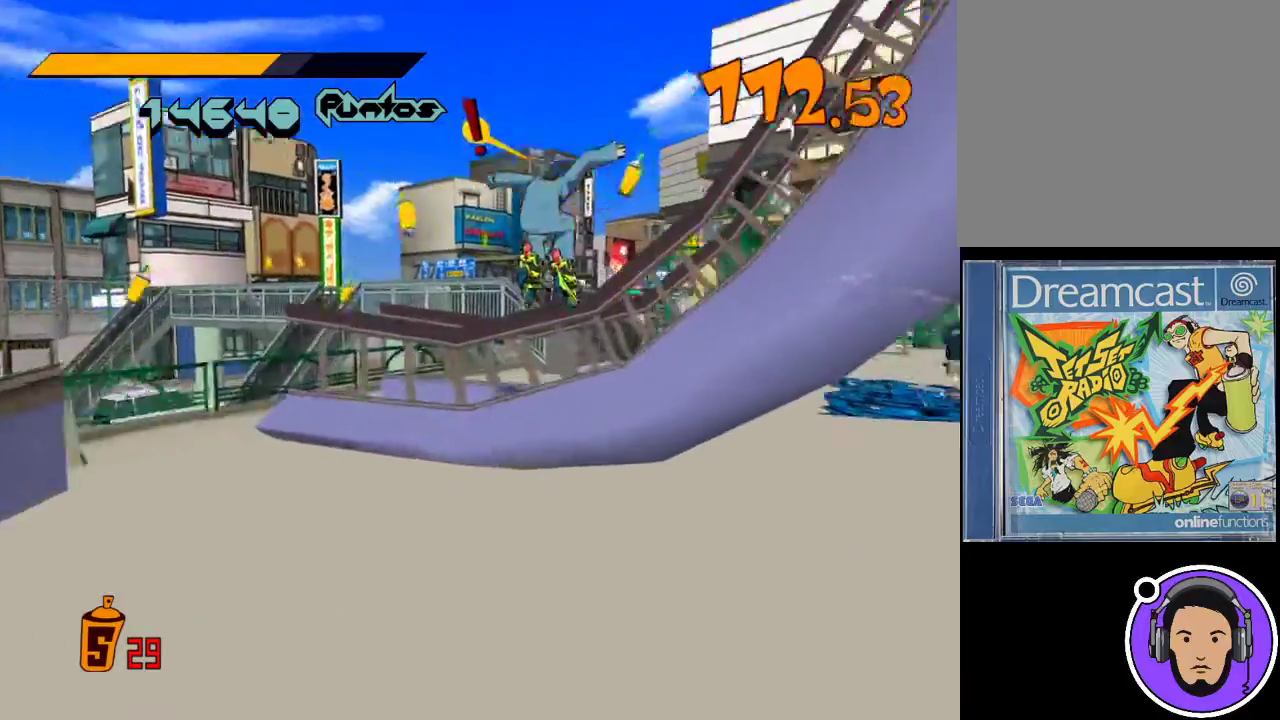
Gameplay with a controller (Xbox layout); each line is a JSON object with the inputs held at the frame after it. "events" lists button and stick changes between this image and that frame as [ms after this image, input, new state], when the widget could be followed in between. Not read: right_stick.
{"buttons": [], "left_stick": "up-left", "events": [[433, "left_stick", "up-left"]]}
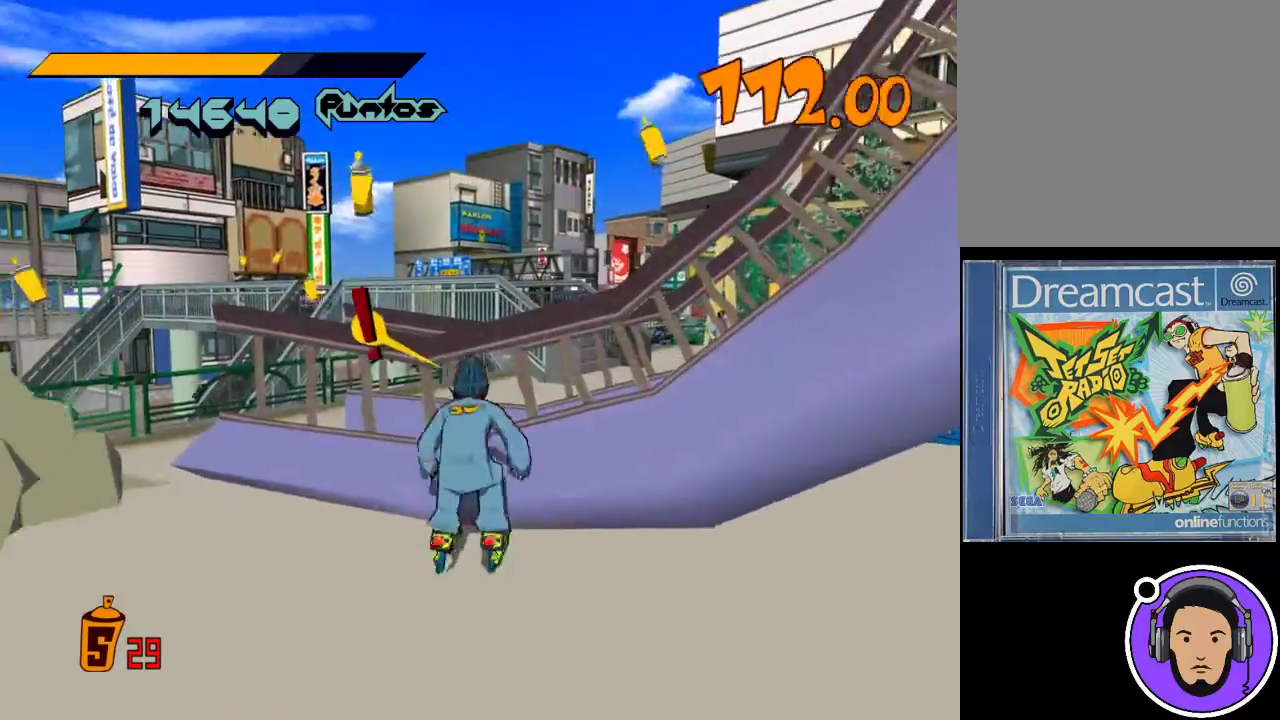
{"buttons": [], "left_stick": "left", "events": [[400, "left_stick", "left"]]}
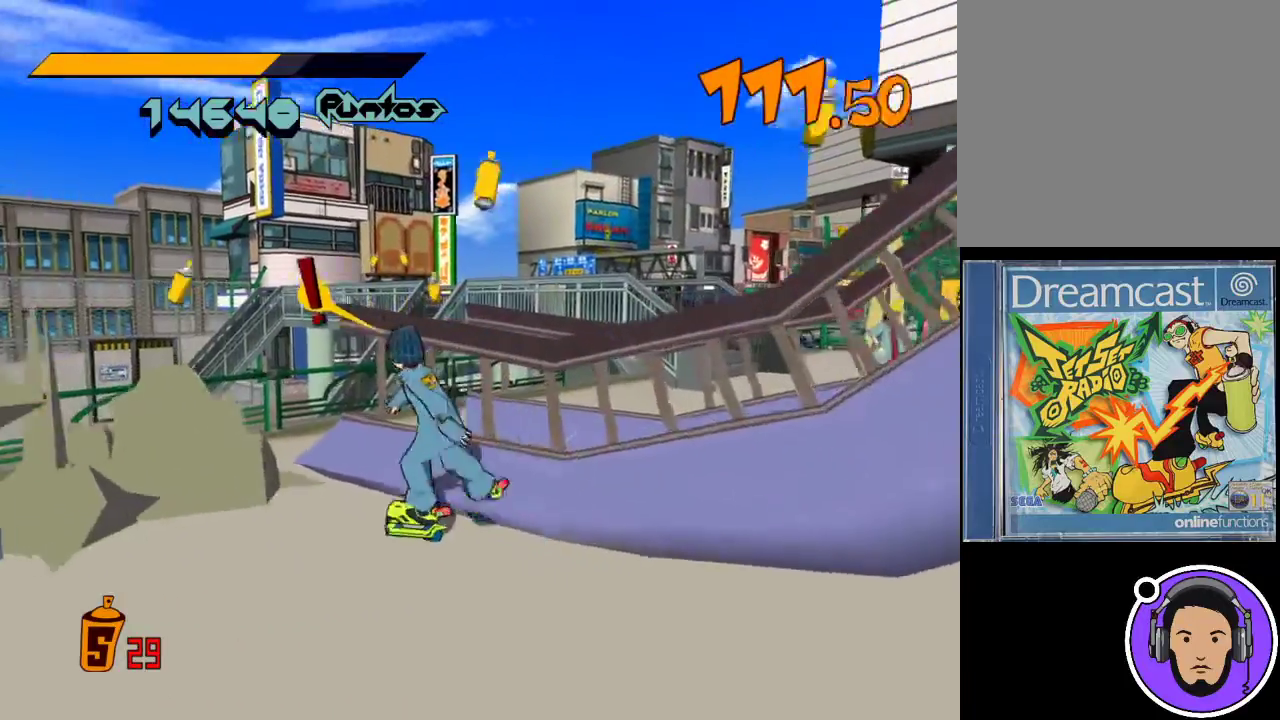
{"buttons": ["R1"], "left_stick": "up", "events": [[33, "left_stick", "up-left"], [267, "R1", "down"], [267, "left_stick", "up"]]}
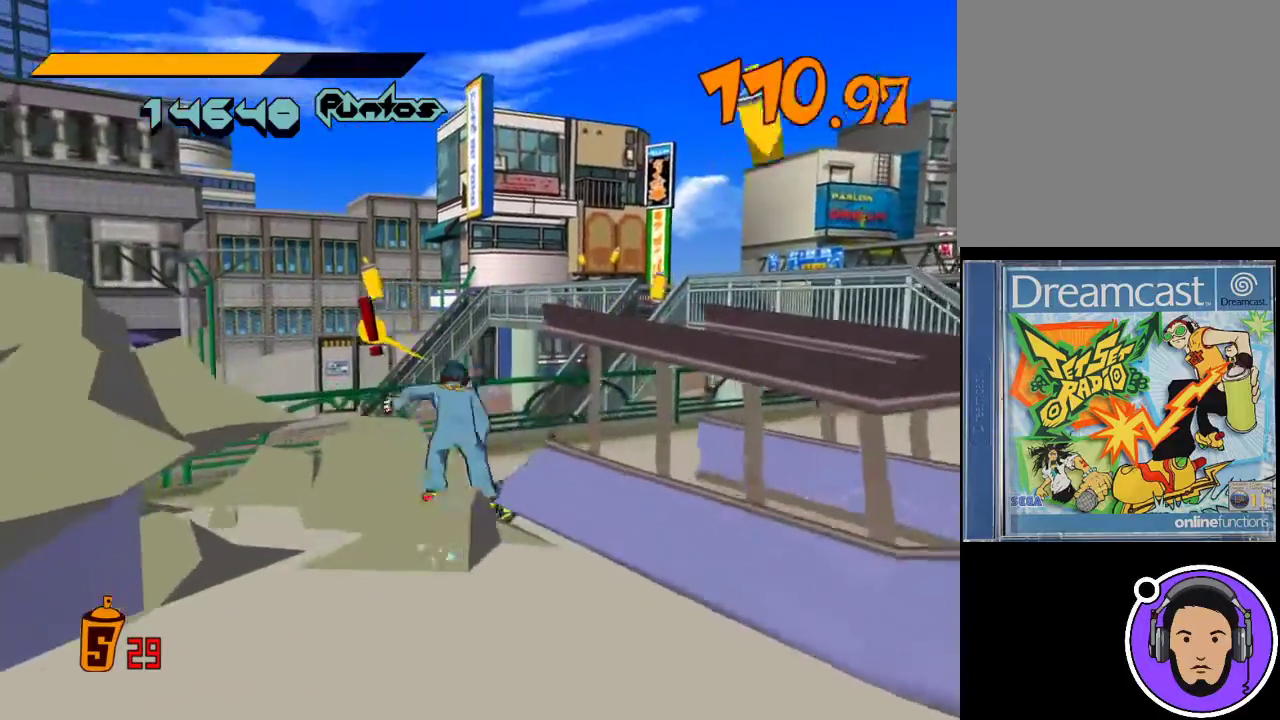
{"buttons": ["X", "R1"], "left_stick": "up-right", "events": [[200, "left_stick", "up-right"], [333, "X", "down"], [333, "left_stick", "right"], [467, "left_stick", "up-right"]]}
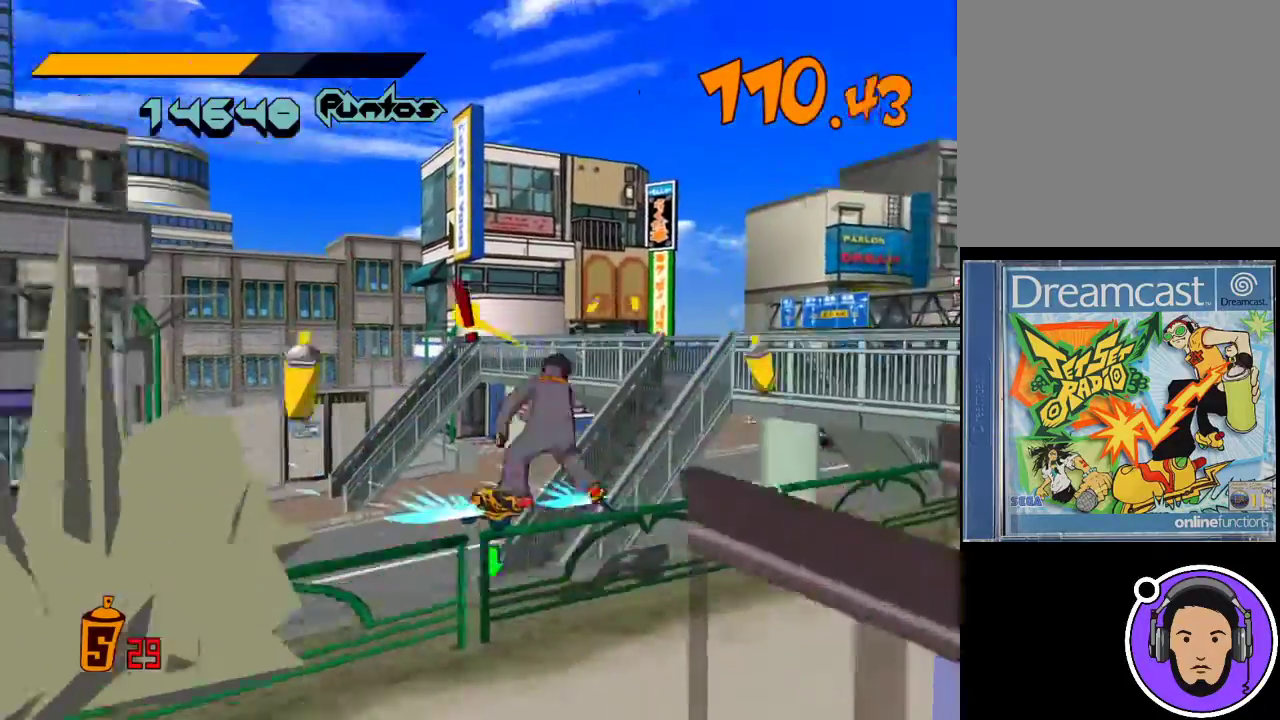
{"buttons": ["X"], "left_stick": "center", "events": [[67, "left_stick", "up"], [100, "X", "up"], [167, "R1", "up"], [400, "left_stick", "center"], [500, "X", "down"]]}
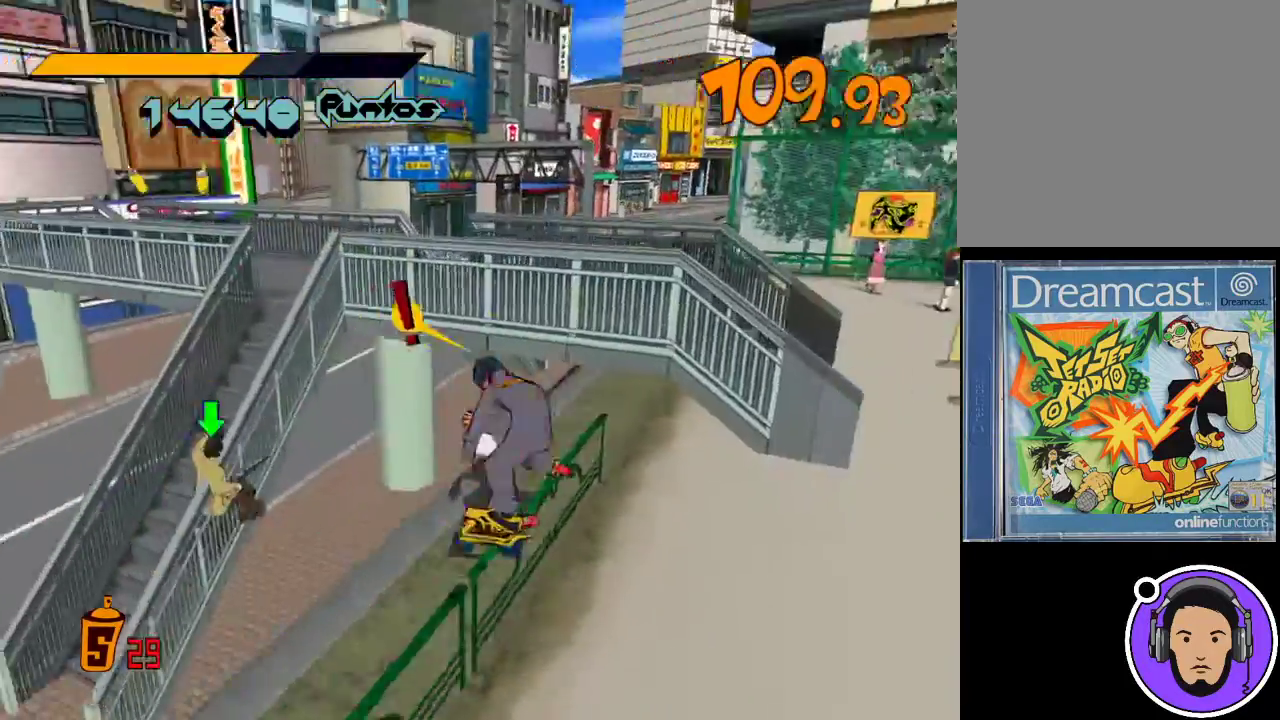
{"buttons": ["X"], "left_stick": "right", "events": [[167, "left_stick", "right"]]}
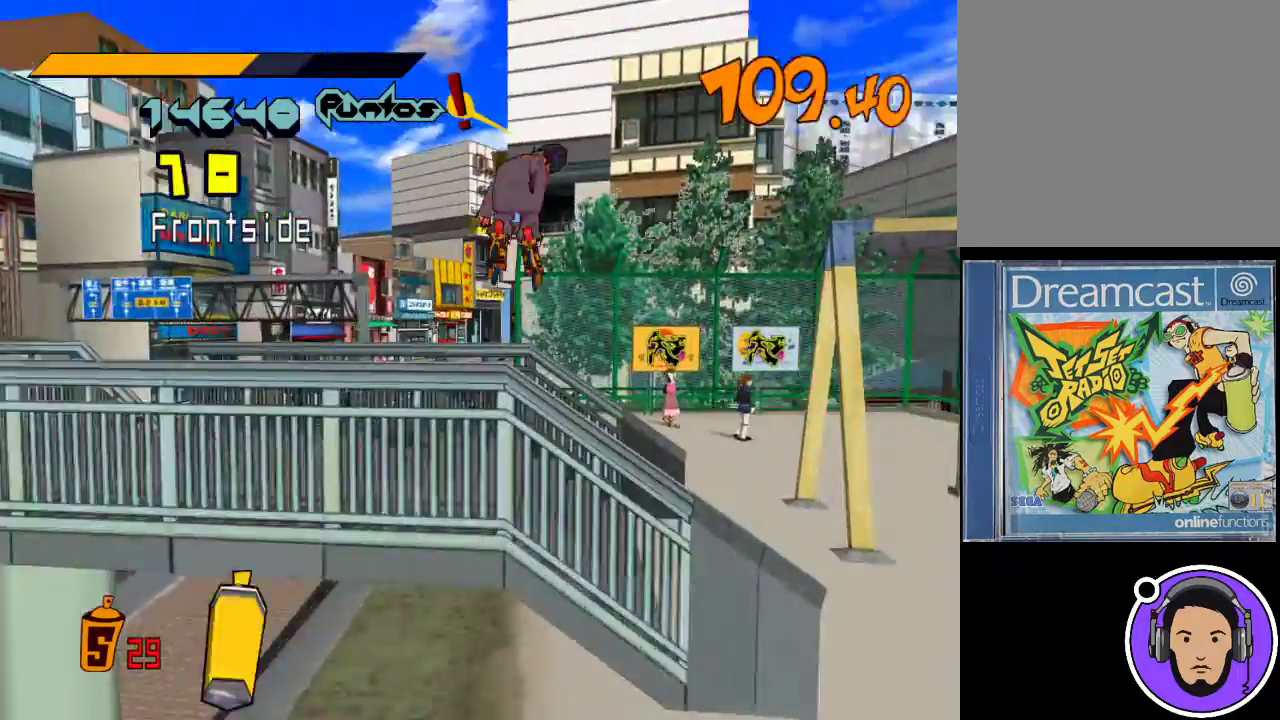
{"buttons": [], "left_stick": "up-left", "events": [[67, "X", "up"], [100, "left_stick", "up-left"], [200, "left_stick", "left"], [367, "left_stick", "up-left"]]}
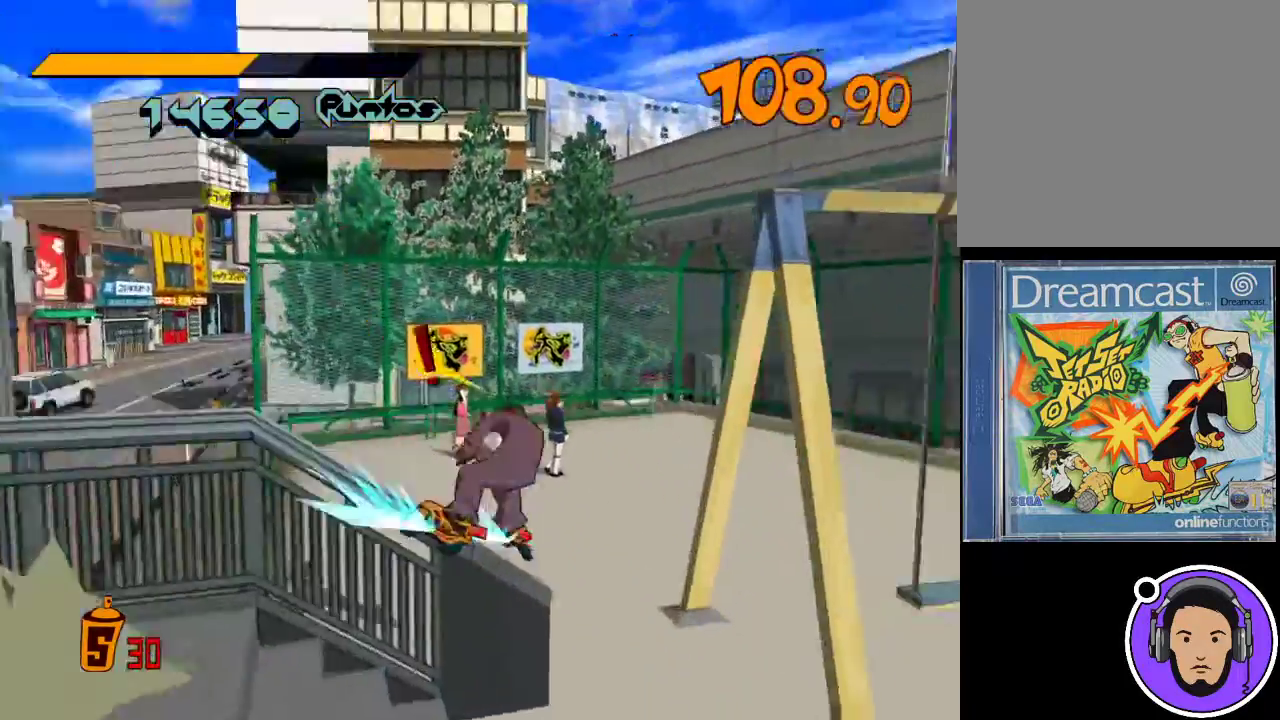
{"buttons": [], "left_stick": "center", "events": [[167, "left_stick", "center"]]}
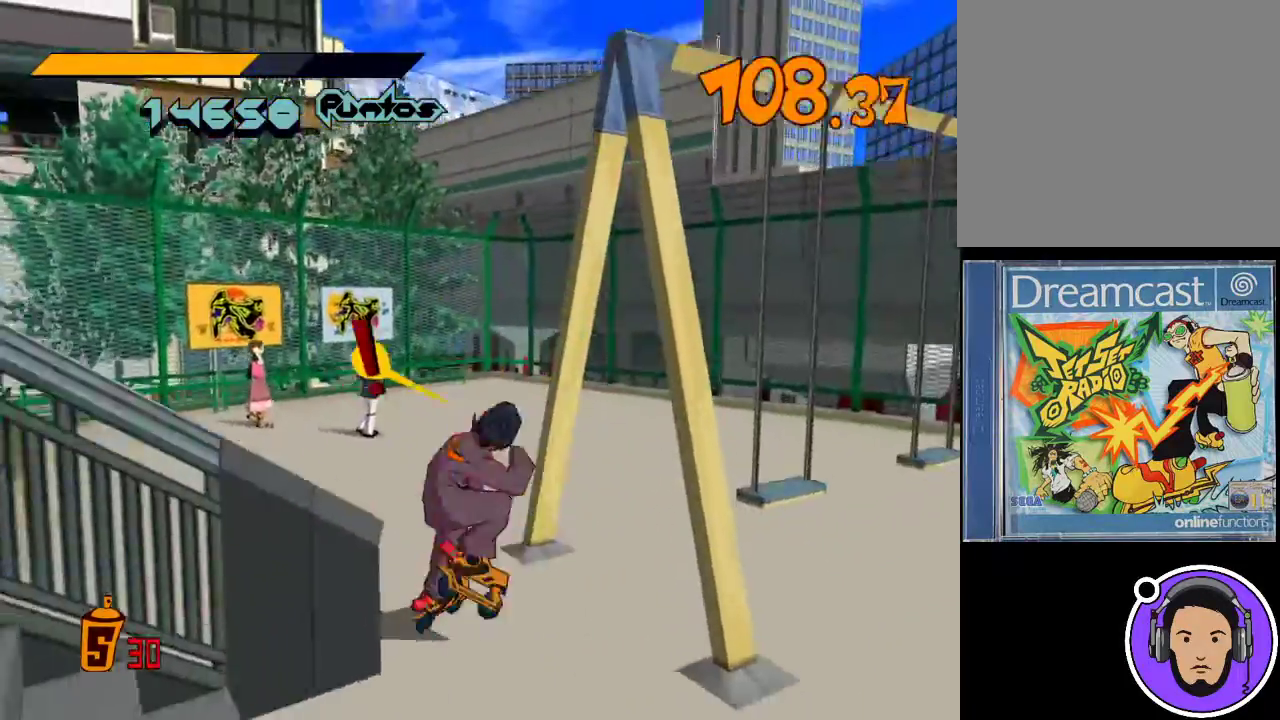
{"buttons": [], "left_stick": "left", "events": [[33, "left_stick", "right"], [400, "left_stick", "up-left"], [467, "left_stick", "left"]]}
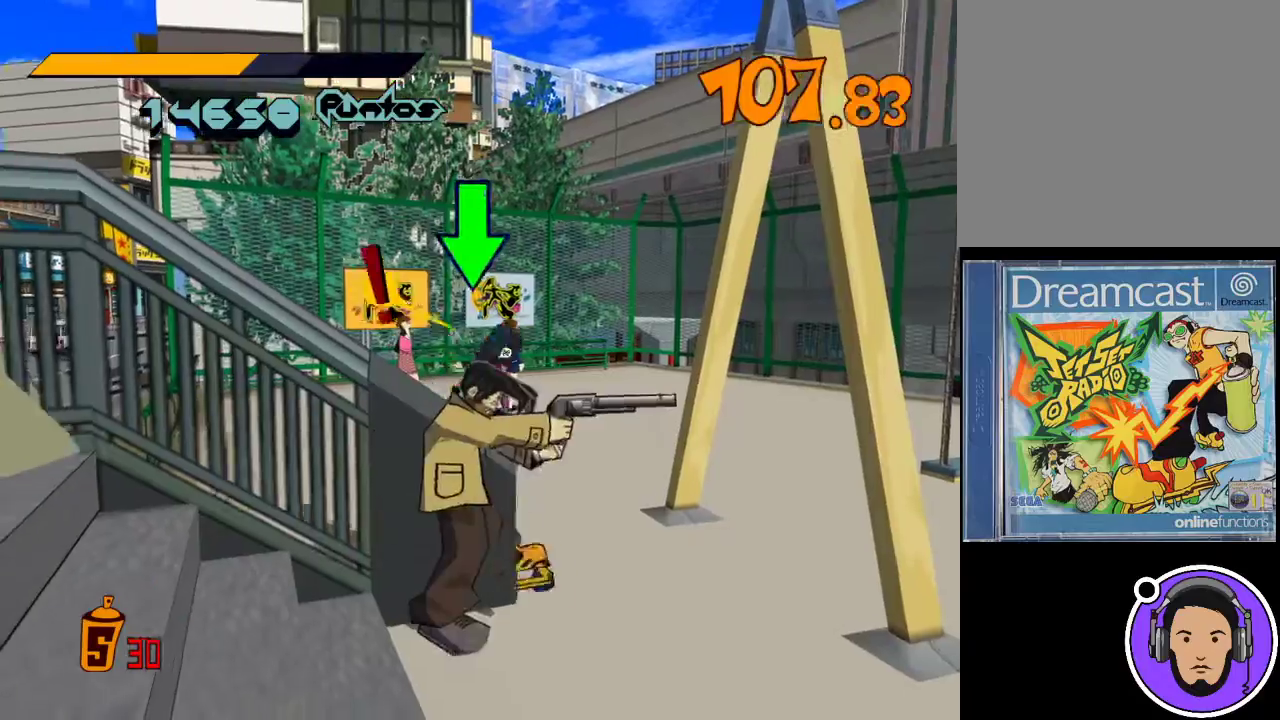
{"buttons": [], "left_stick": "up-right", "events": [[67, "left_stick", "up-left"], [167, "left_stick", "up"], [300, "left_stick", "up-right"]]}
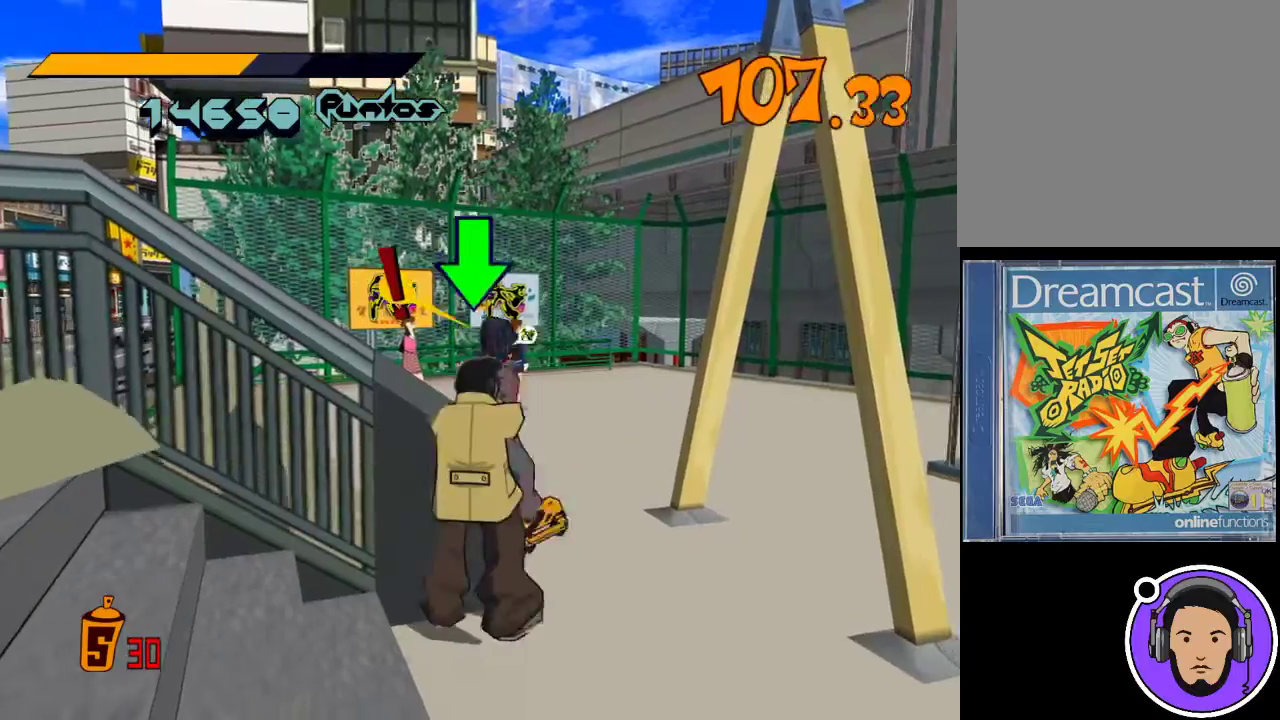
{"buttons": ["R1"], "left_stick": "up-right", "events": [[100, "R1", "down"]]}
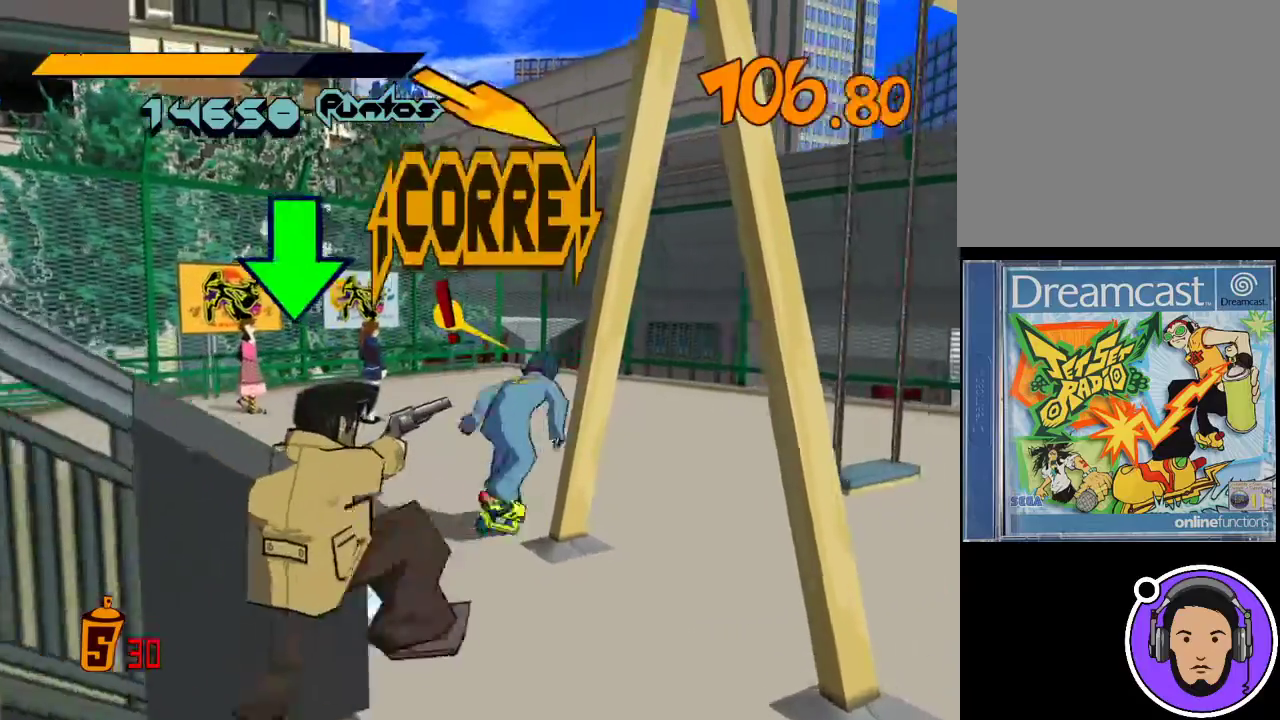
{"buttons": ["R1"], "left_stick": "right", "events": [[367, "left_stick", "right"]]}
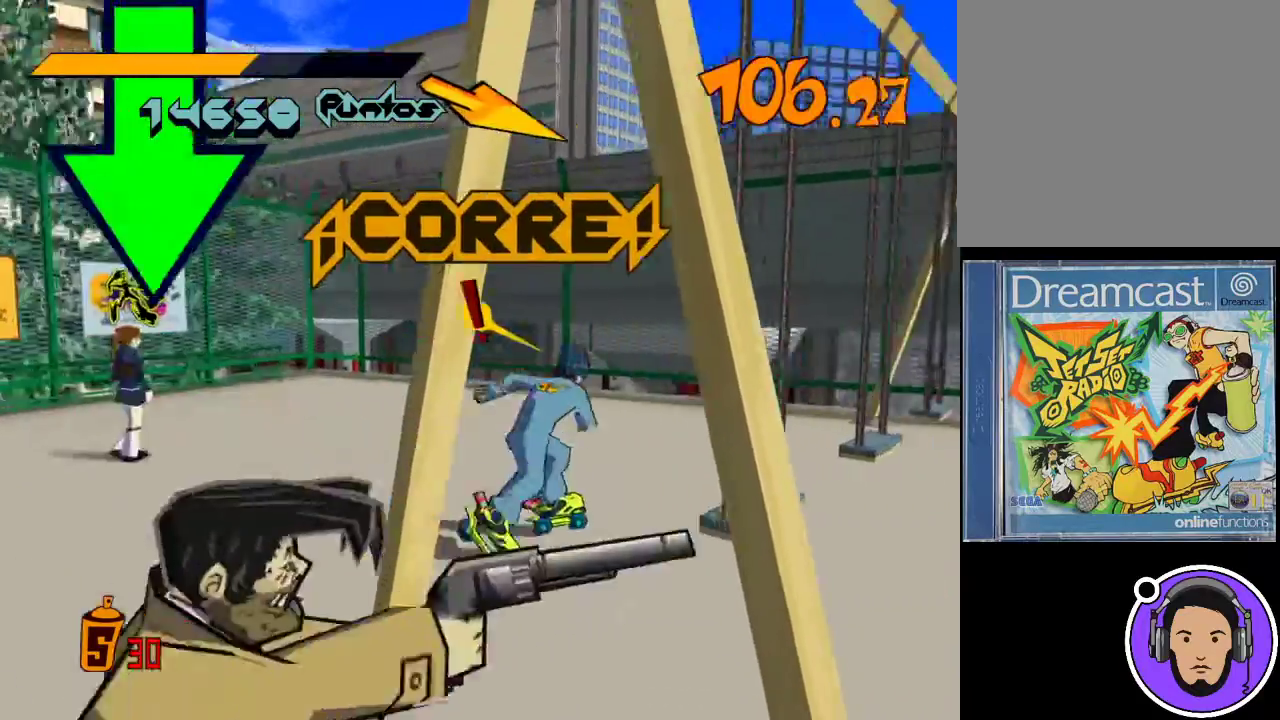
{"buttons": [], "left_stick": "up-right", "events": [[333, "left_stick", "up-right"], [433, "R1", "up"]]}
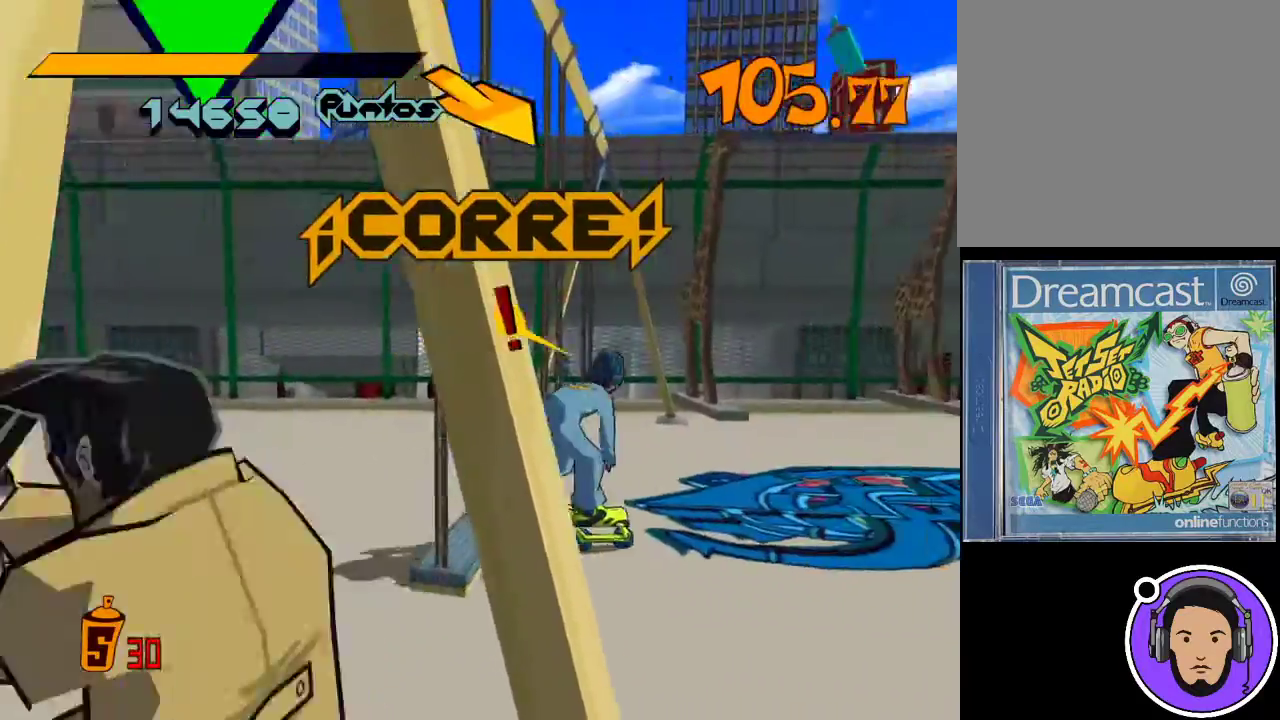
{"buttons": ["R1"], "left_stick": "up-right", "events": [[33, "R1", "down"]]}
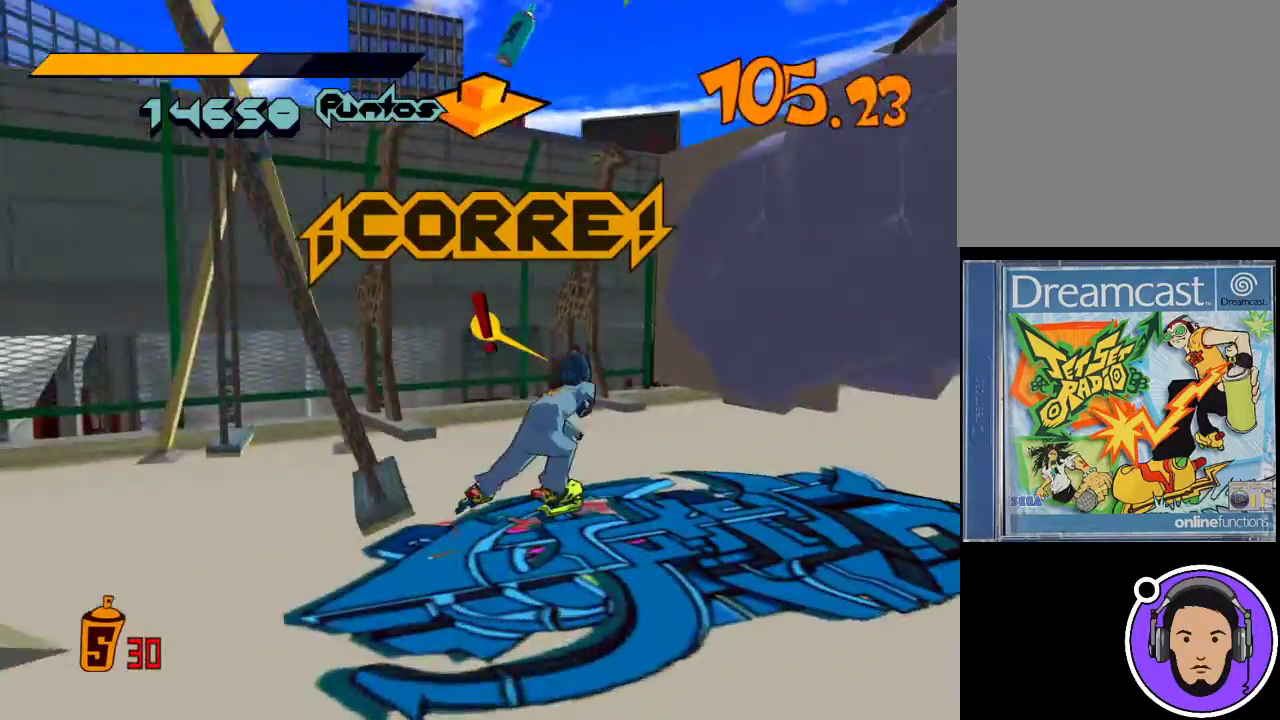
{"buttons": [], "left_stick": "right", "events": [[167, "left_stick", "right"], [200, "R1", "up"]]}
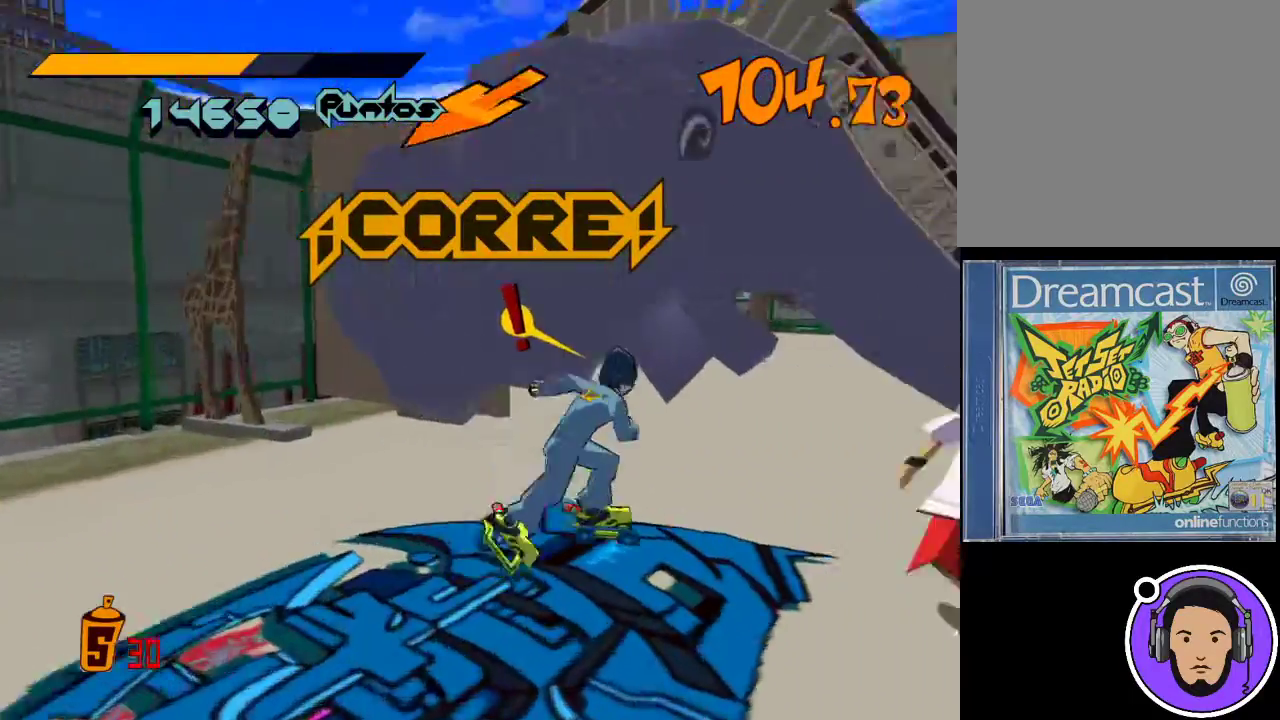
{"buttons": [], "left_stick": "right", "events": [[167, "left_stick", "up-right"], [467, "left_stick", "right"]]}
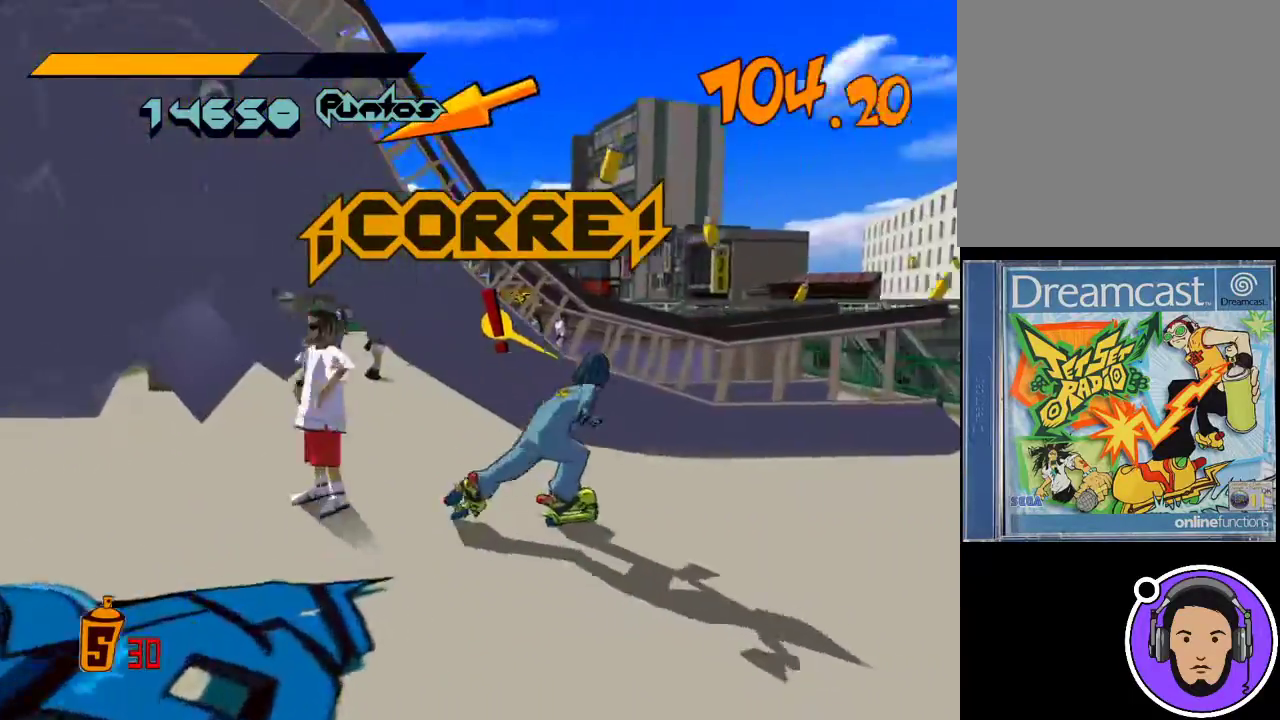
{"buttons": ["X", "R1"], "left_stick": "up", "events": [[67, "R1", "down"], [100, "X", "down"], [200, "left_stick", "up-right"], [300, "left_stick", "up"]]}
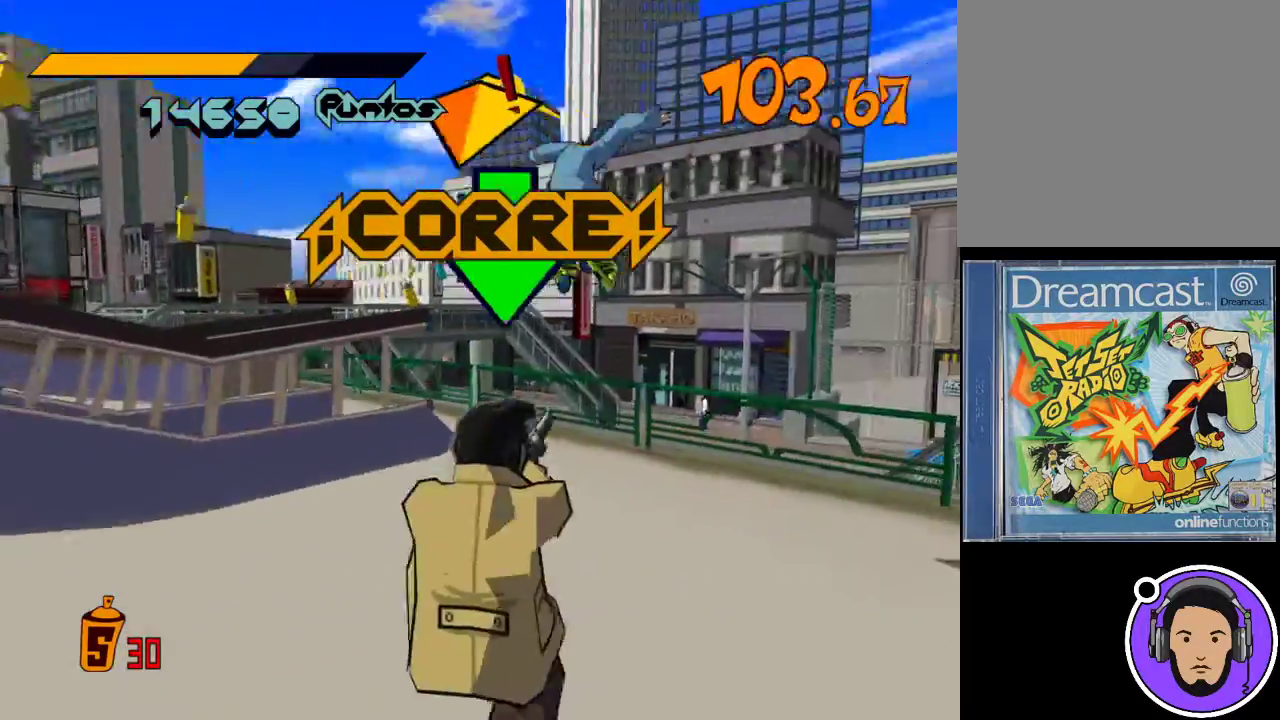
{"buttons": [], "left_stick": "up", "events": [[233, "R1", "up"], [233, "X", "up"]]}
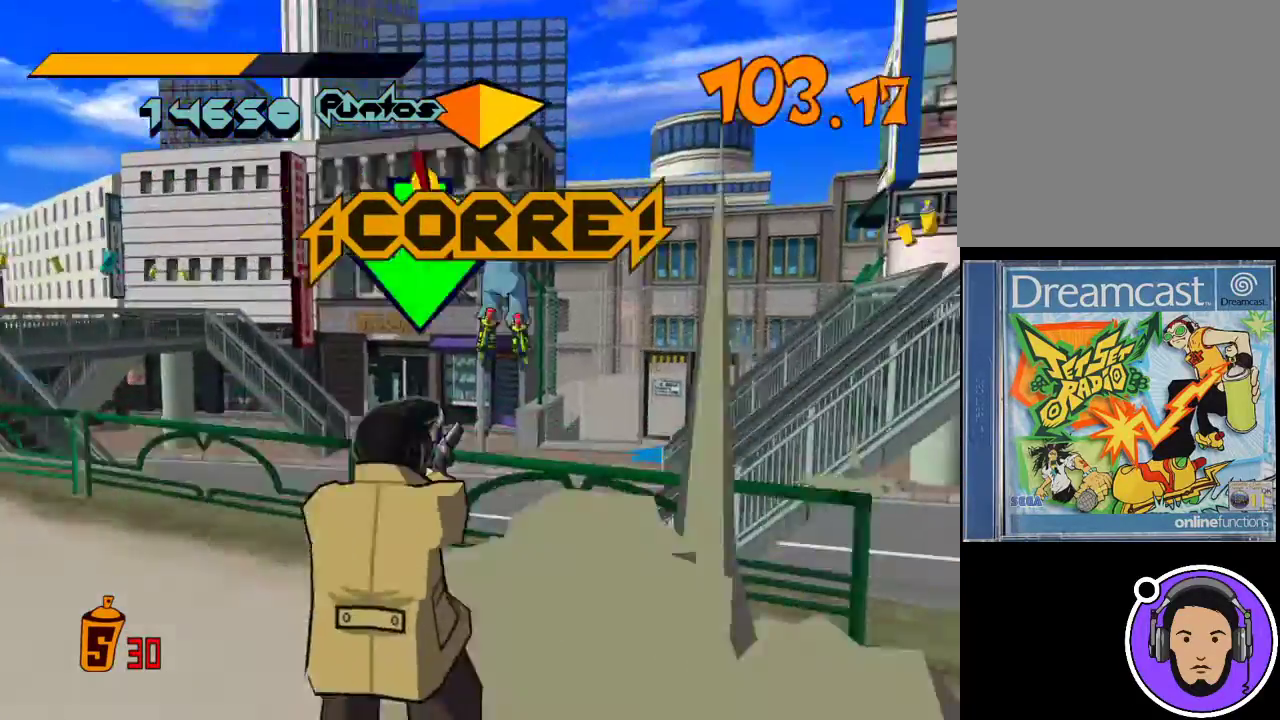
{"buttons": [], "left_stick": "up-left", "events": [[367, "left_stick", "up-left"]]}
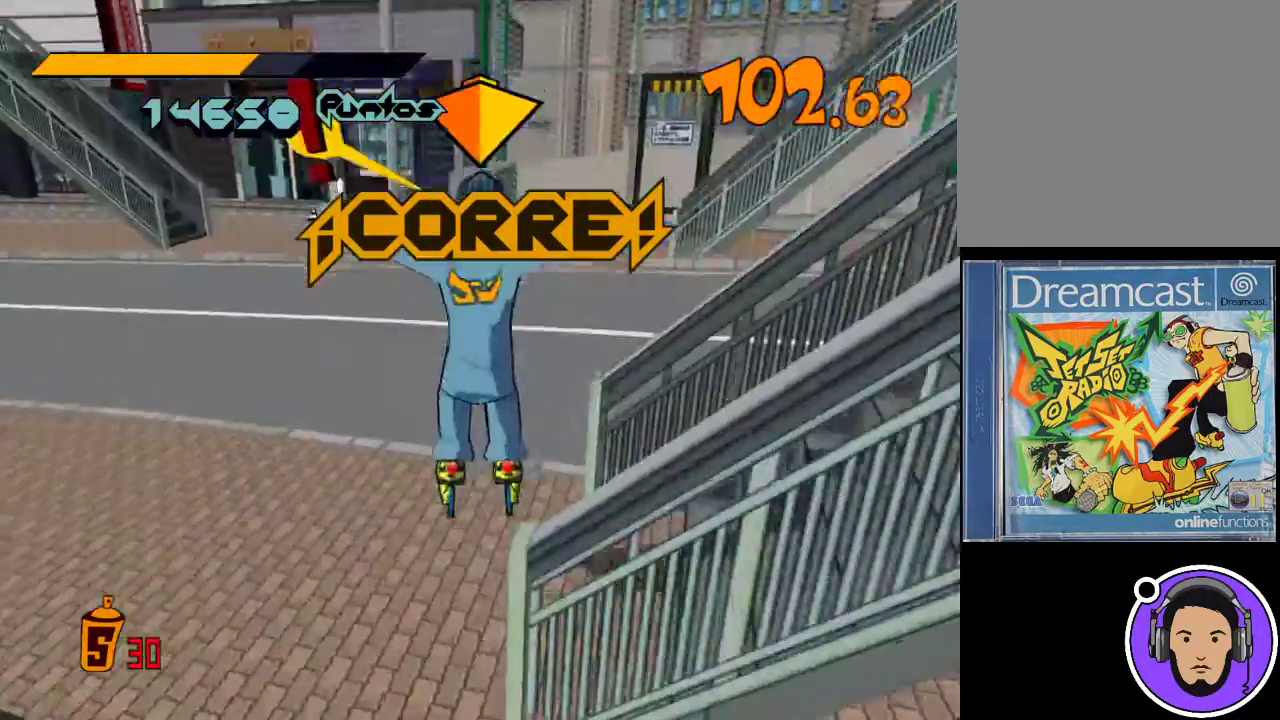
{"buttons": [], "left_stick": "up", "events": [[333, "left_stick", "up"]]}
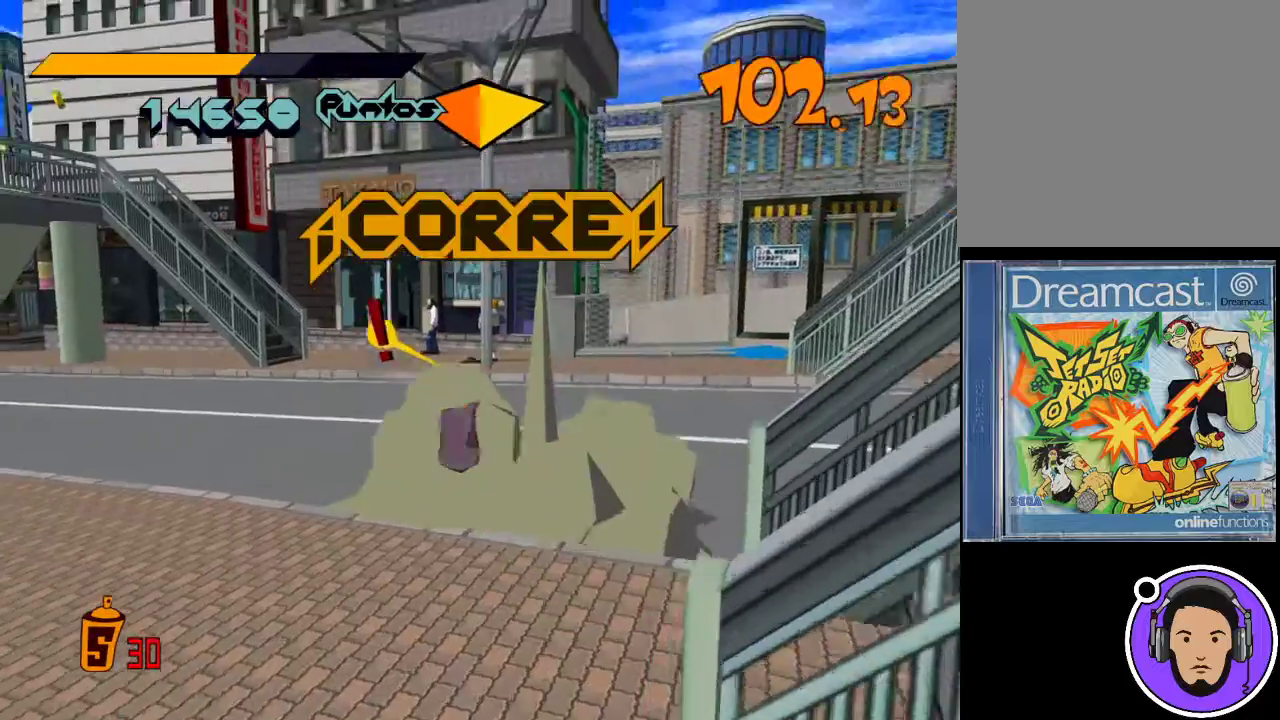
{"buttons": [], "left_stick": "up", "events": []}
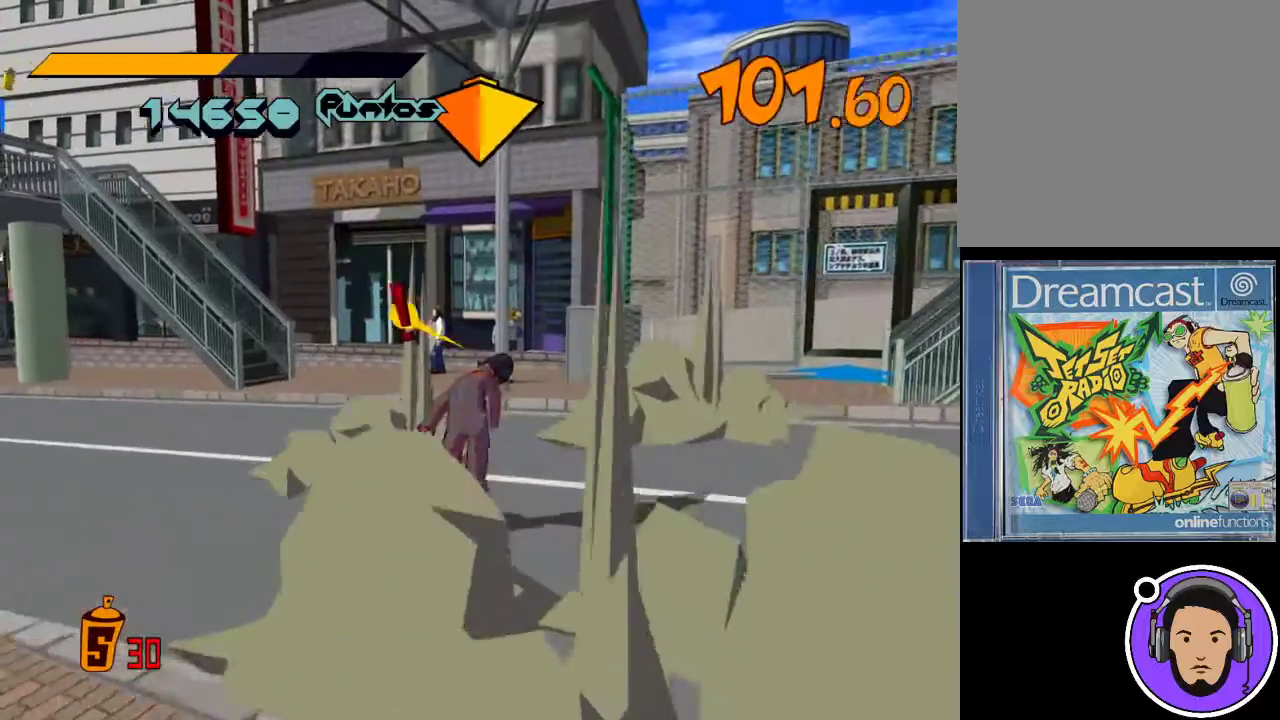
{"buttons": ["R1"], "left_stick": "up", "events": [[33, "R1", "down"]]}
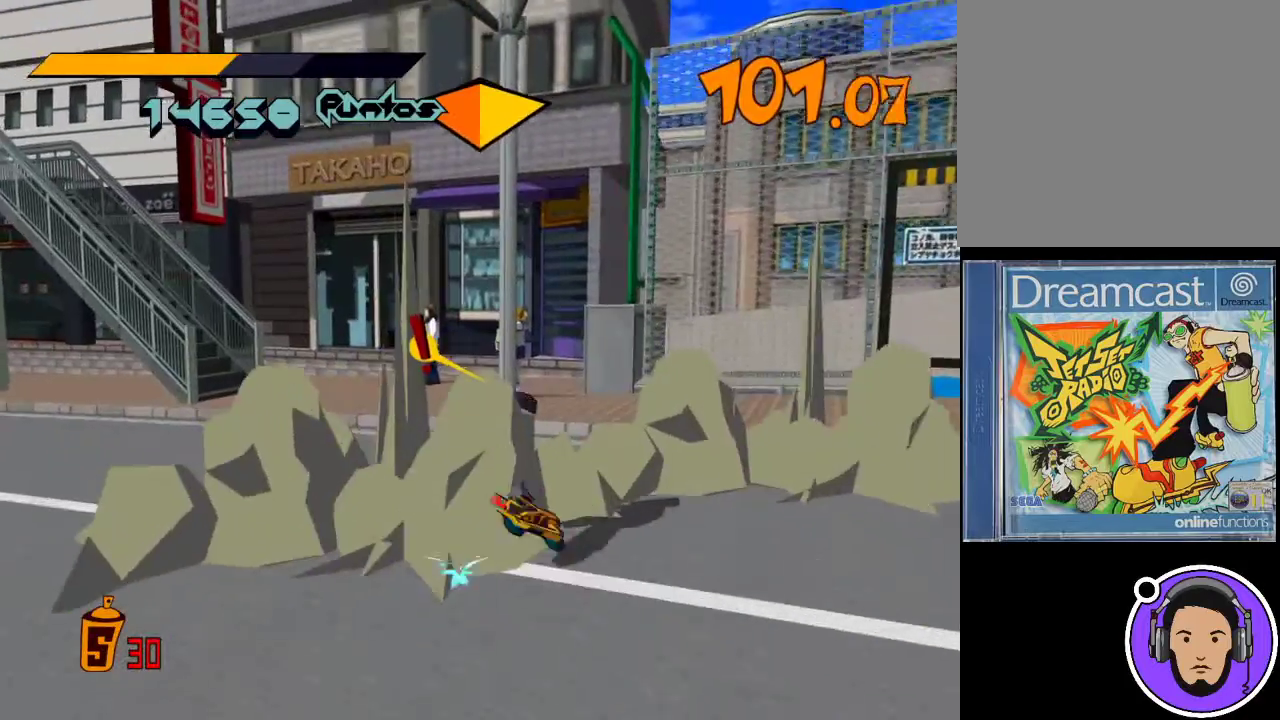
{"buttons": ["R1"], "left_stick": "up-left", "events": [[400, "left_stick", "up-left"]]}
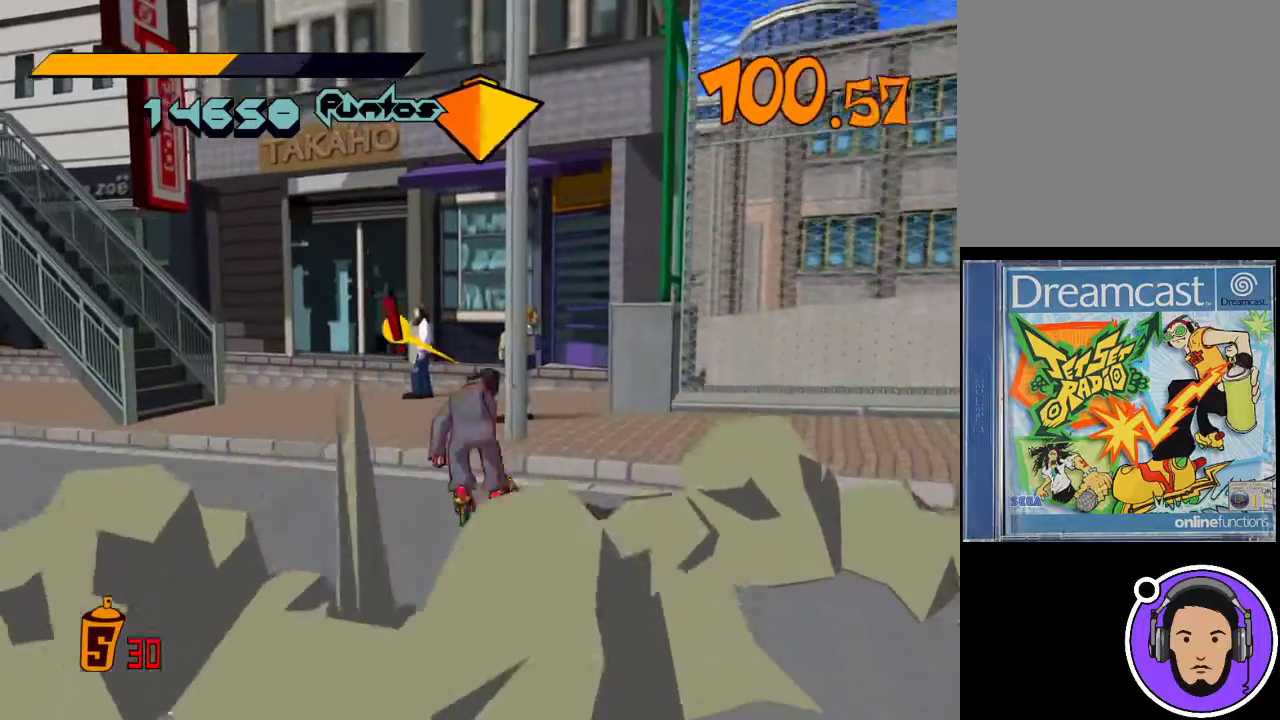
{"buttons": ["R1"], "left_stick": "up", "events": [[33, "R1", "up"], [167, "R1", "down"], [167, "left_stick", "up"]]}
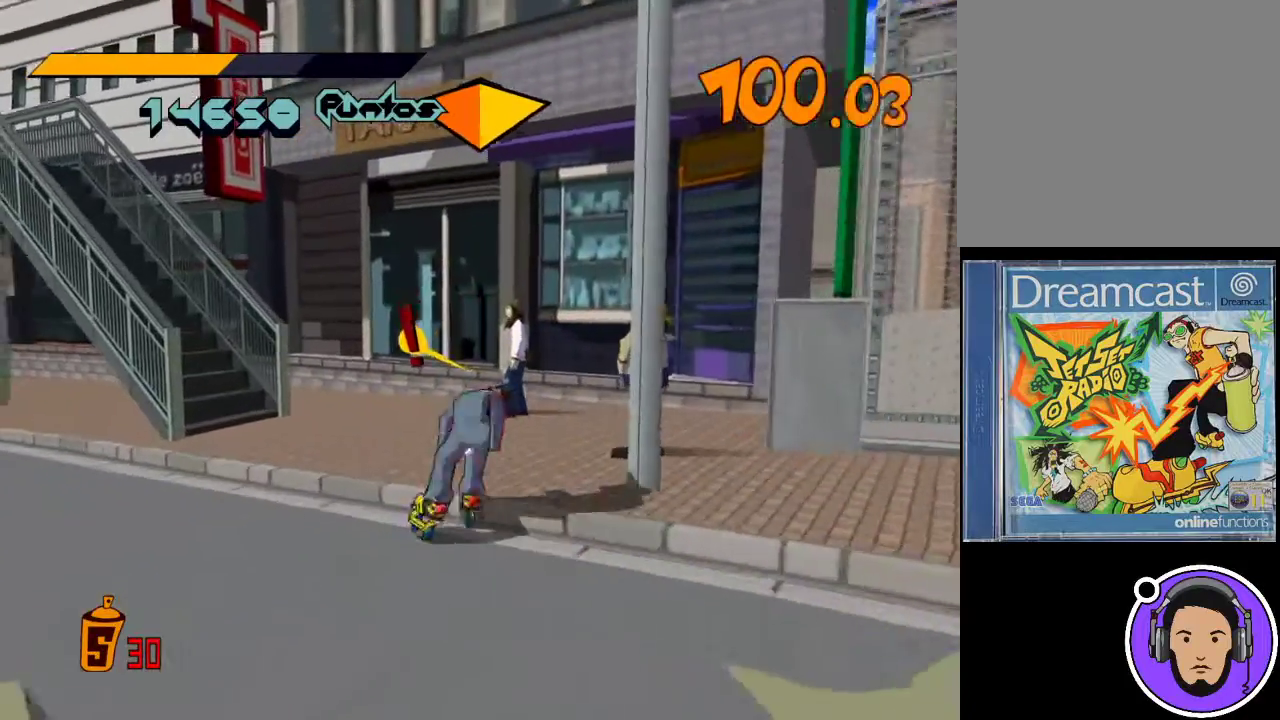
{"buttons": ["R1"], "left_stick": "up-left", "events": [[100, "left_stick", "up-left"]]}
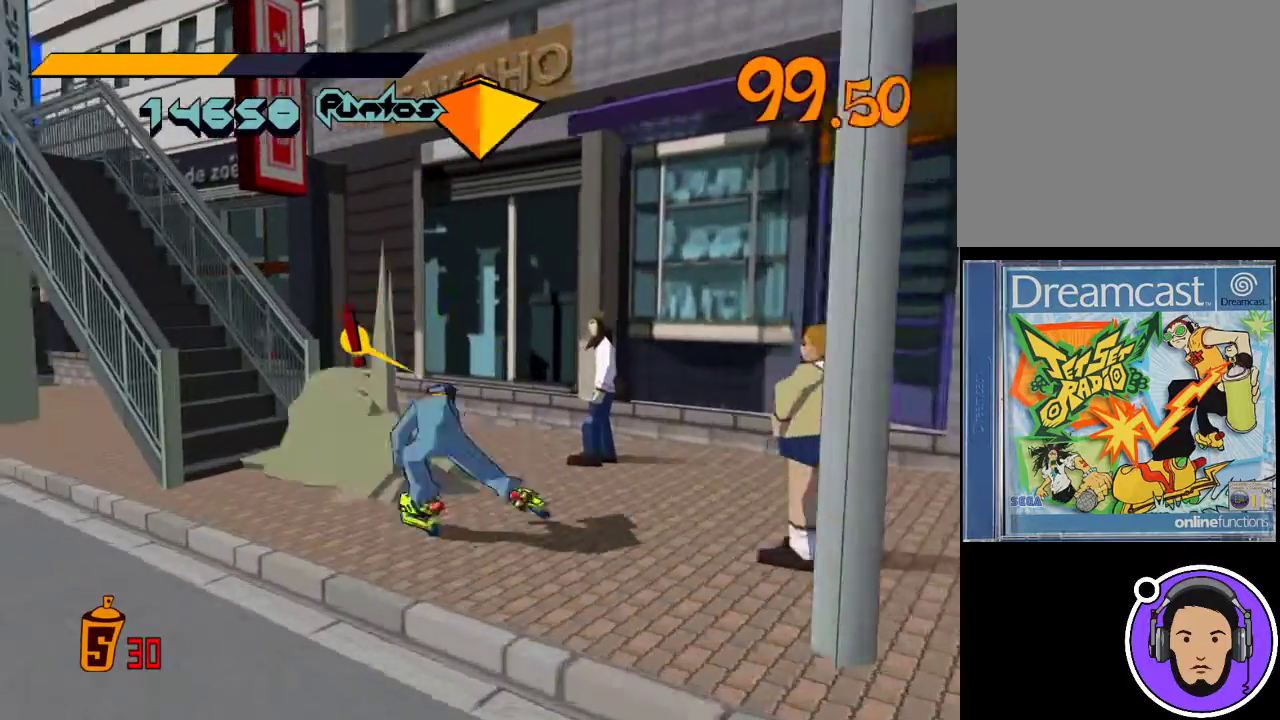
{"buttons": [], "left_stick": "up-left", "events": [[333, "R1", "up"]]}
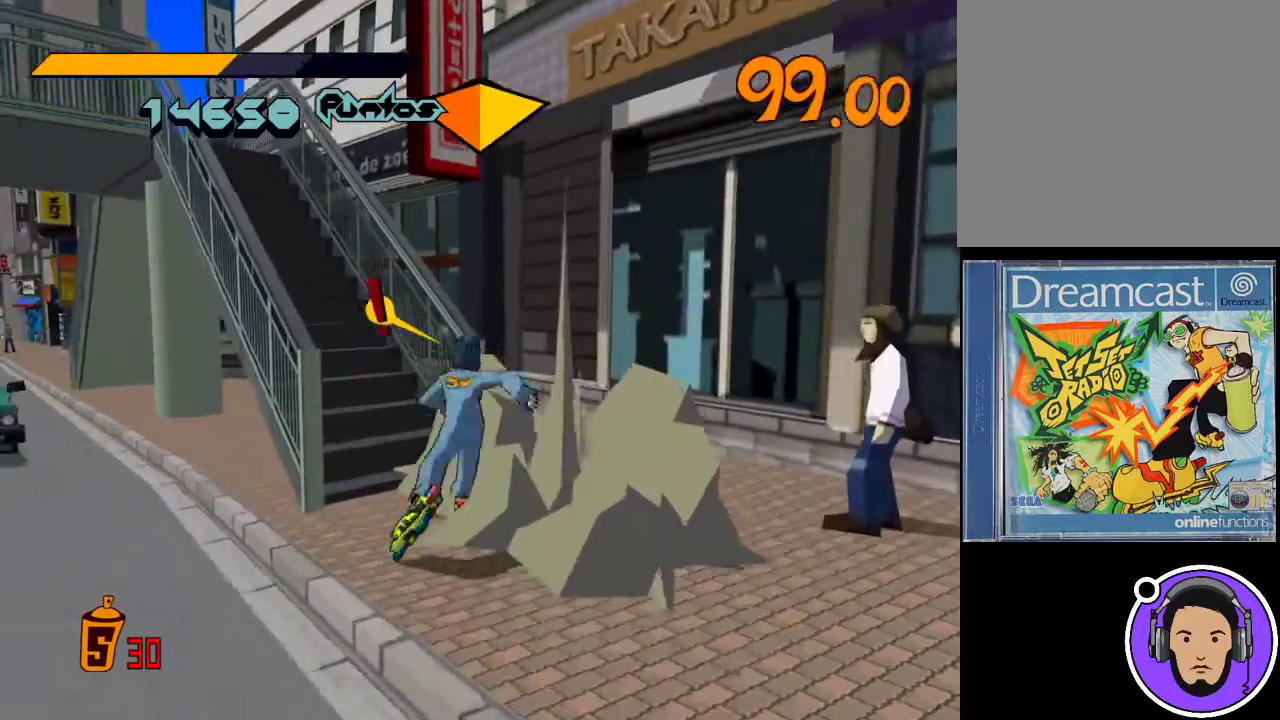
{"buttons": ["R1"], "left_stick": "up-left", "events": [[500, "R1", "down"]]}
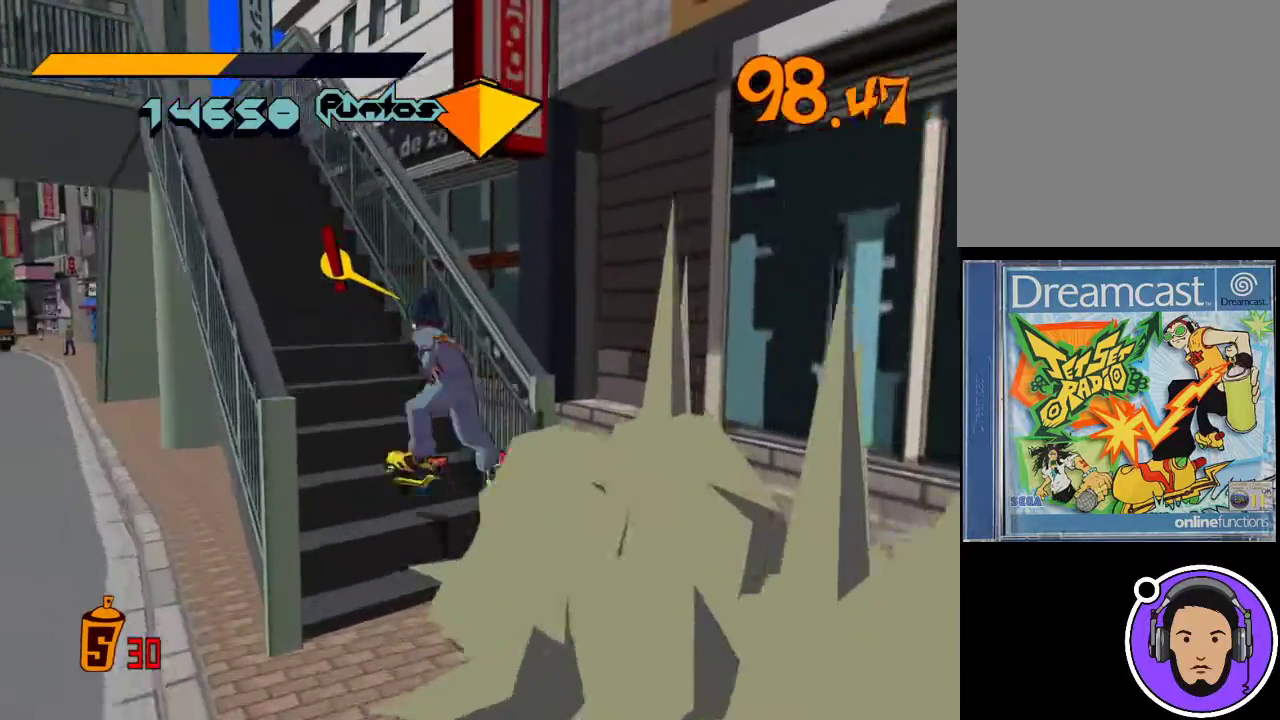
{"buttons": ["R1"], "left_stick": "up-left", "events": []}
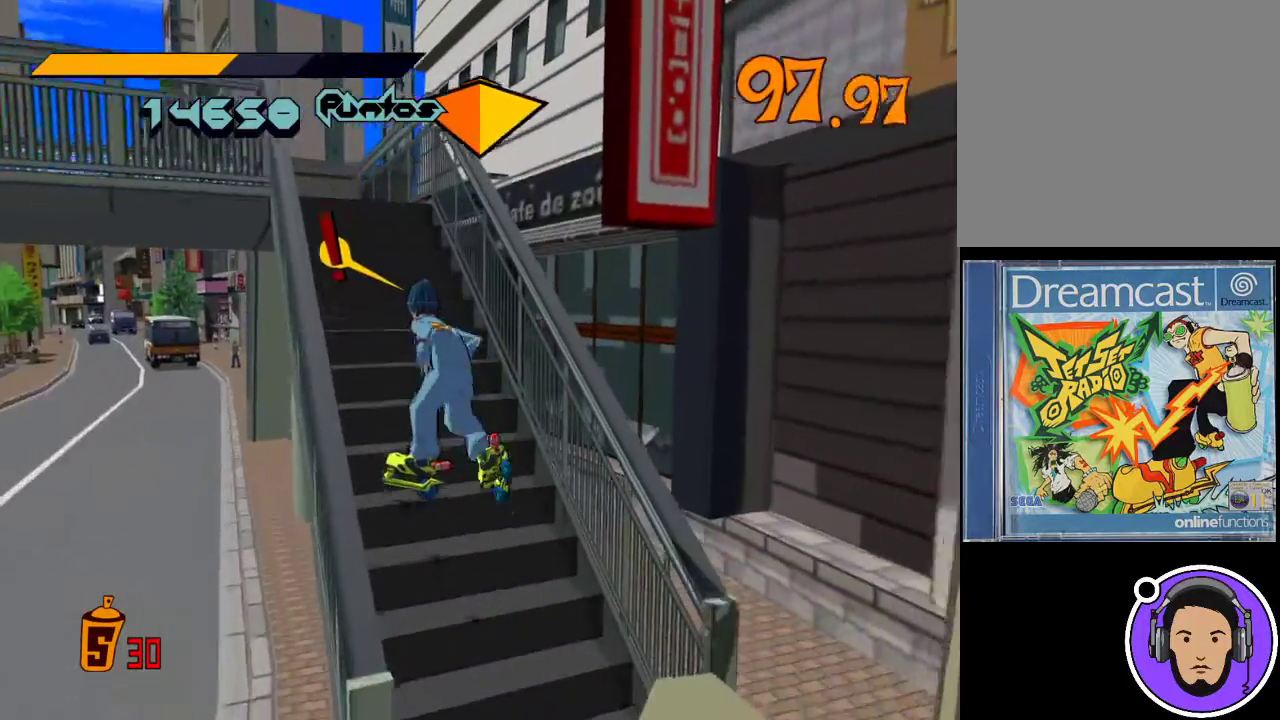
{"buttons": [], "left_stick": "up", "events": [[200, "left_stick", "up"], [500, "R1", "up"]]}